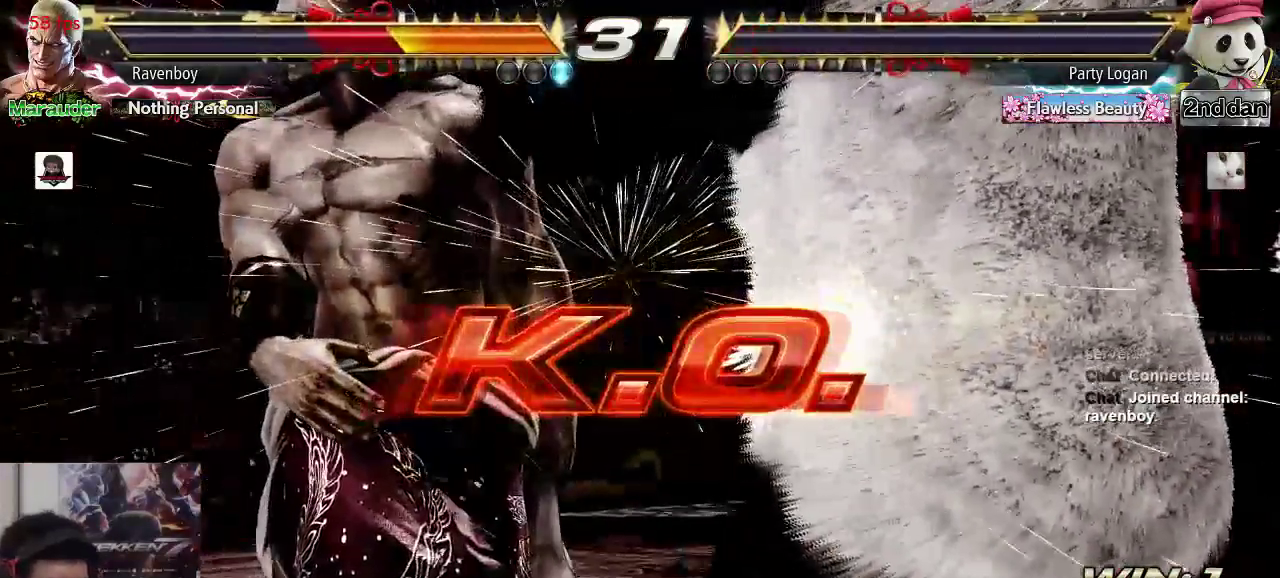
Gameplay with a controller (arcade stick); each line is a JSON object with the inputs held at the frame after it (dt_ms = milliseconds from this image to that frame). "events" lists button and stick changes between this image and that frame as [ms after this image, input, new state], when the widget could be followed in between. Not read: L3 R3.
{"dt_ms": 500, "buttons": [], "left_stick": "center", "events": []}
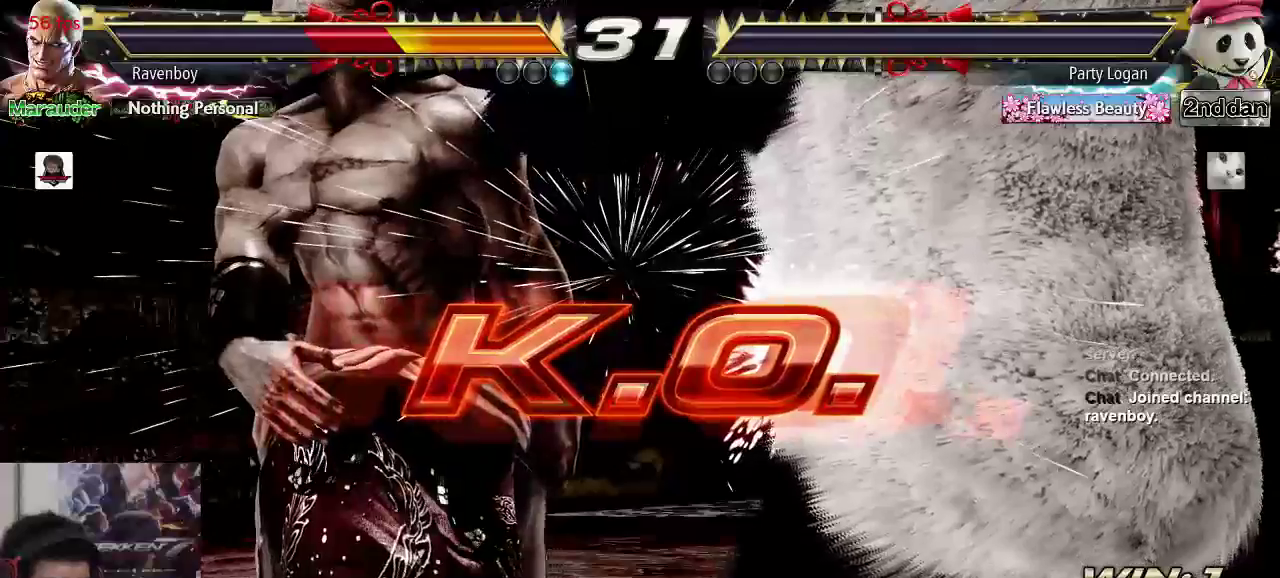
{"dt_ms": 500, "buttons": [], "left_stick": "center", "events": []}
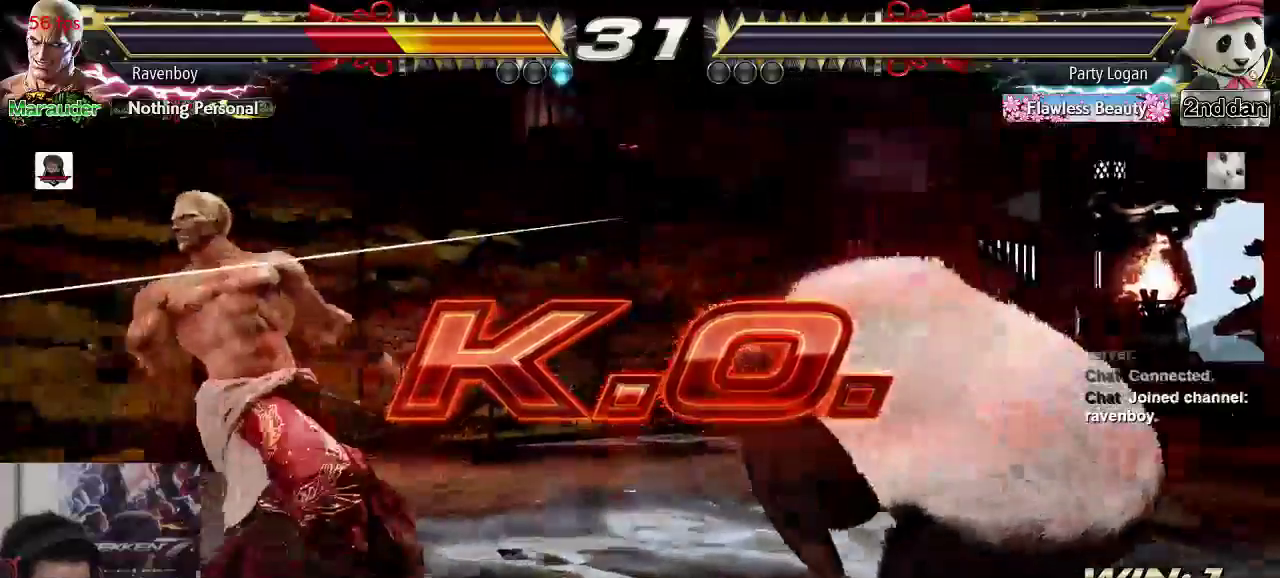
{"dt_ms": 500, "buttons": [], "left_stick": "down-left", "events": [[150, "left_stick", "down-left"]]}
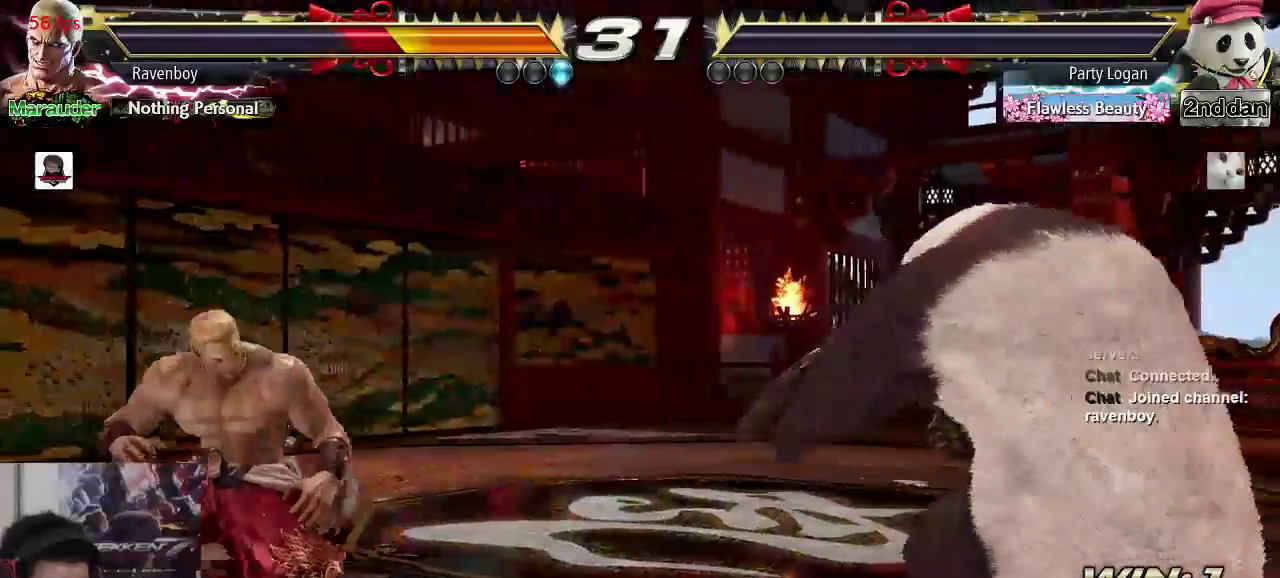
{"dt_ms": 500, "buttons": [], "left_stick": "center", "events": [[50, "left_stick", "left"], [417, "left_stick", "center"]]}
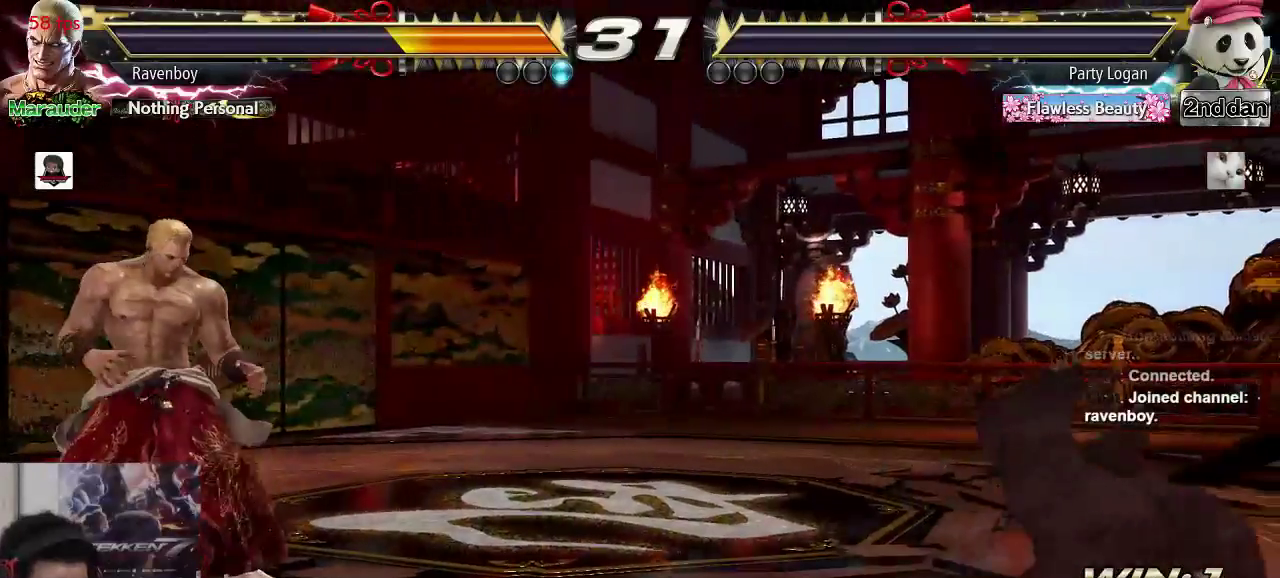
{"dt_ms": 500, "buttons": ["TRIANGLE"], "left_stick": "center", "events": [[117, "CROSS", "down"], [117, "TRIANGLE", "down"], [183, "SQUARE", "down"], [183, "TRIANGLE", "up"], [267, "CROSS", "up"], [267, "SQUARE", "up"], [267, "TRIANGLE", "down"], [400, "SQUARE", "down"], [400, "TRIANGLE", "up"], [500, "SQUARE", "up"], [500, "TRIANGLE", "down"]]}
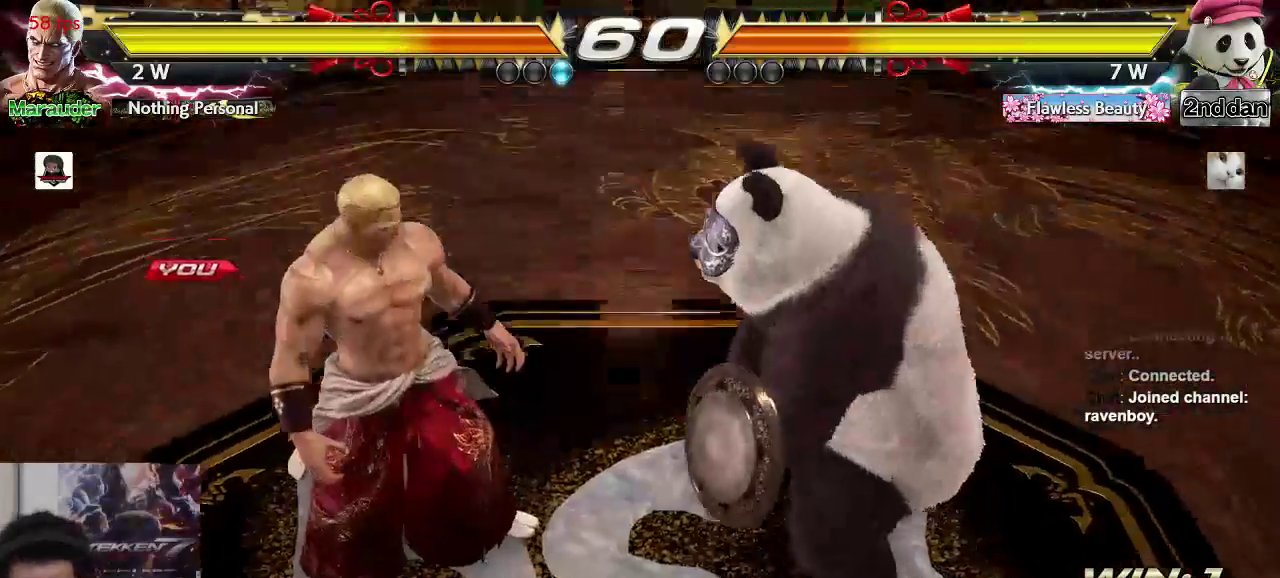
{"dt_ms": 500, "buttons": ["TRIANGLE"], "left_stick": "center"}
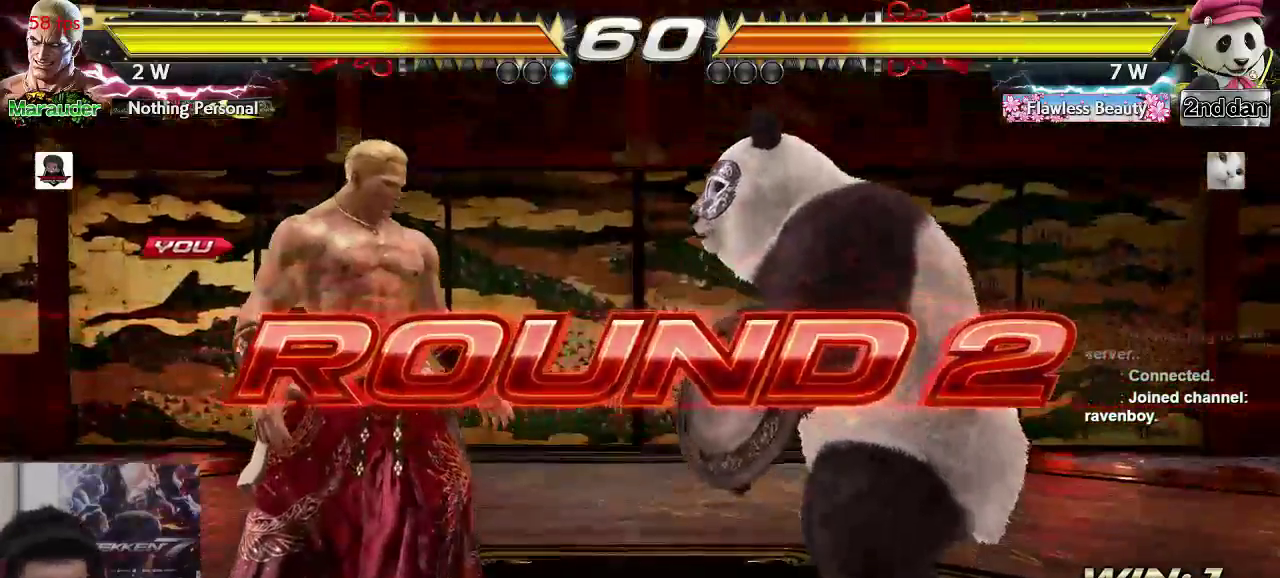
{"dt_ms": 500, "buttons": [], "left_stick": "center", "events": [[67, "SQUARE", "down"], [67, "TRIANGLE", "up"], [167, "SQUARE", "up"]]}
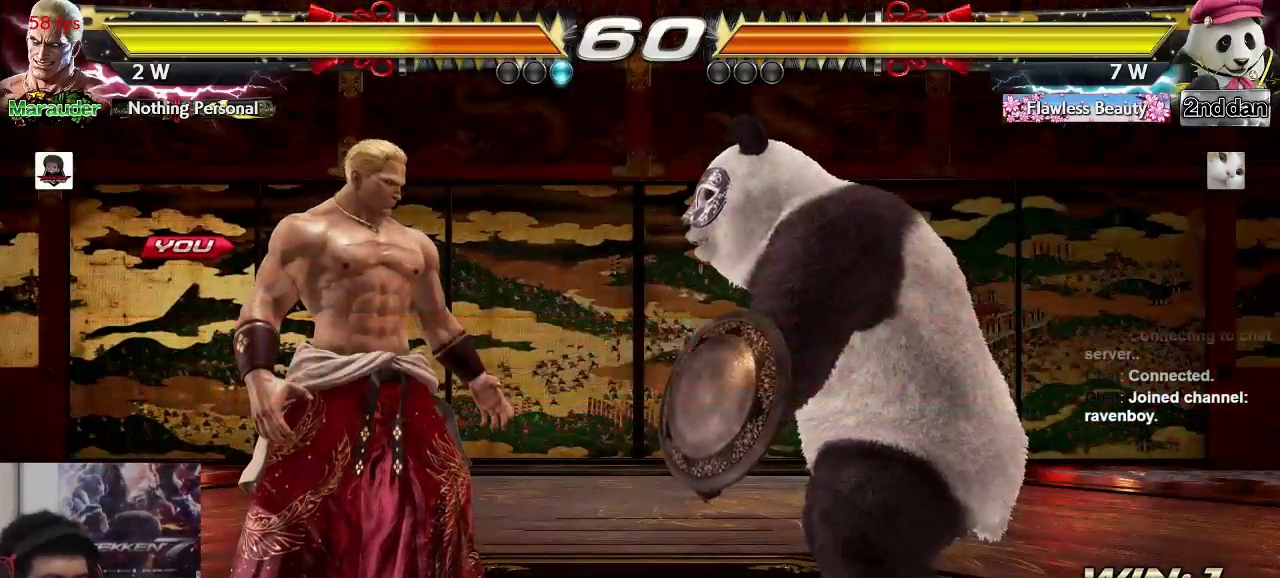
{"dt_ms": 500, "buttons": [], "left_stick": "center", "events": []}
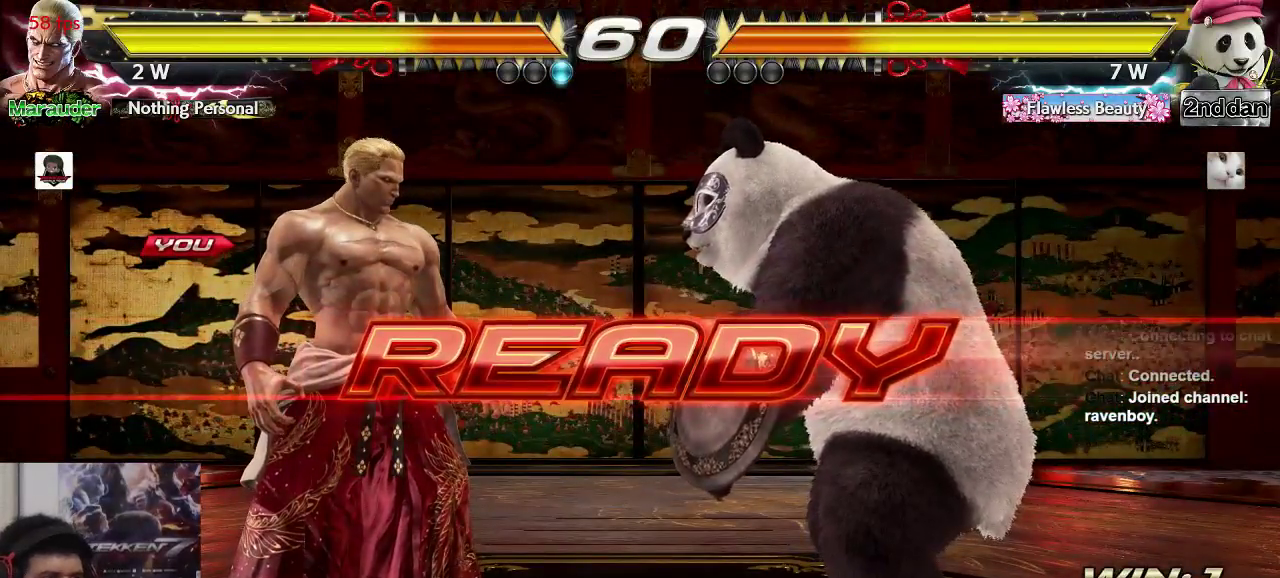
{"dt_ms": 500, "buttons": [], "left_stick": "center", "events": []}
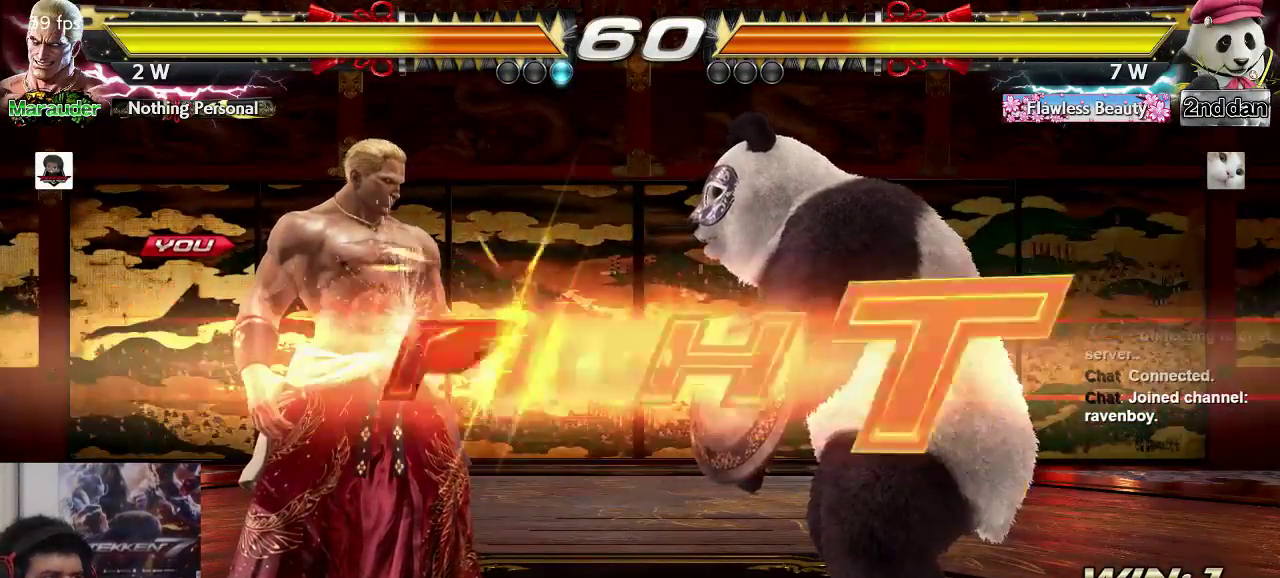
{"dt_ms": 1000, "buttons": ["SQUARE", "TRIANGLE"], "left_stick": "center"}
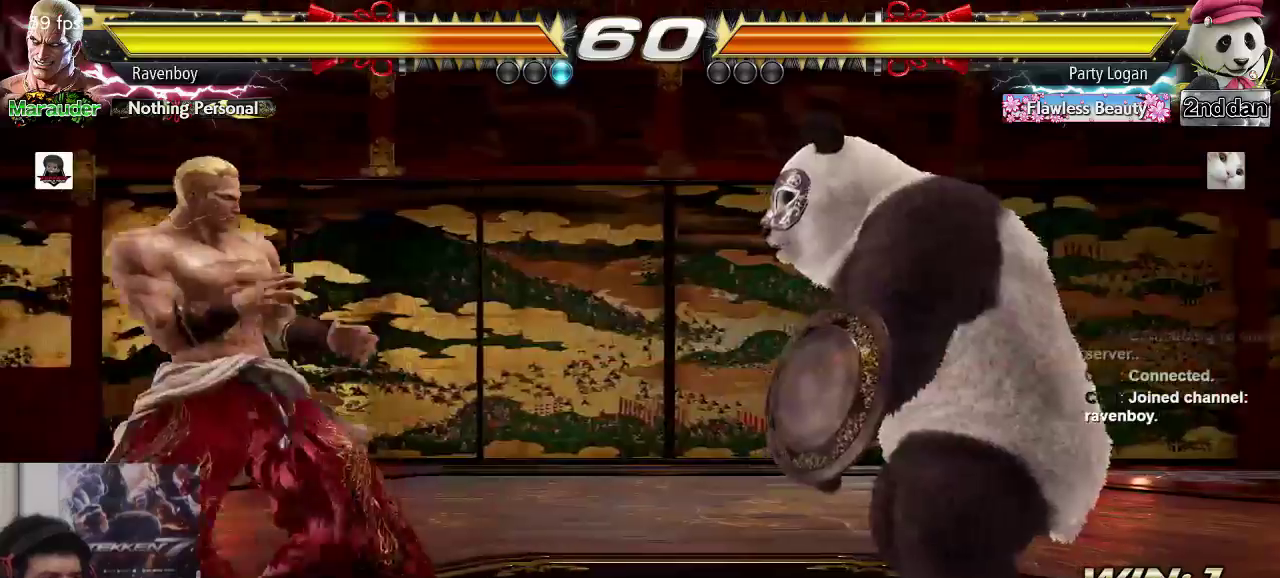
{"dt_ms": 500, "buttons": [], "left_stick": "center"}
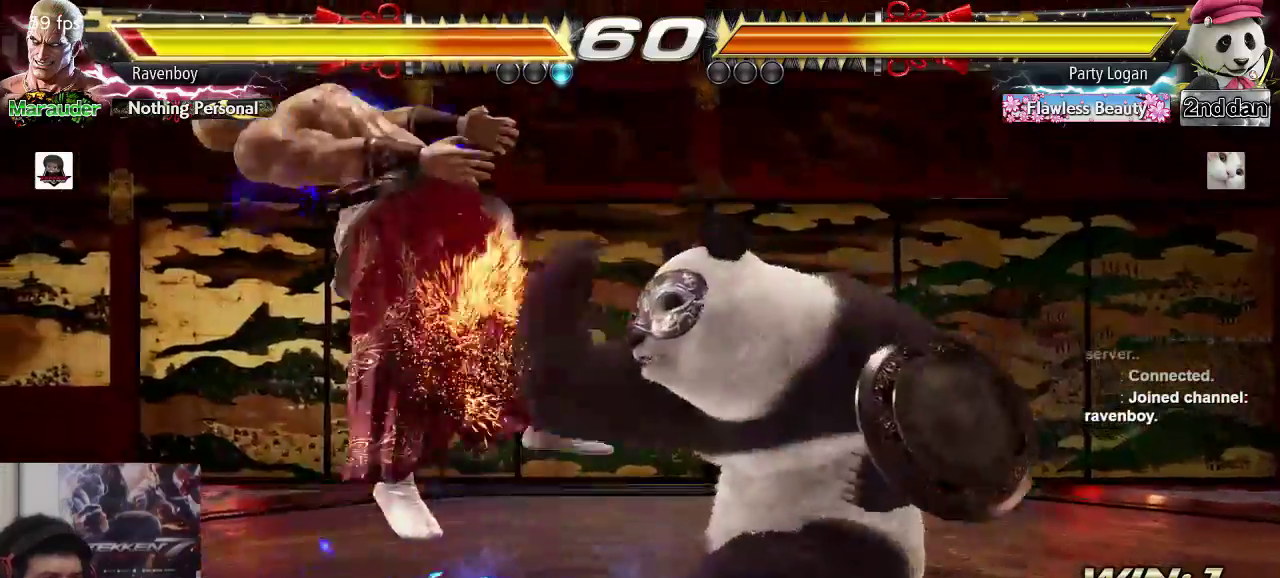
{"dt_ms": 500, "buttons": ["CROSS", "CIRCLE"], "left_stick": "center", "events": [[333, "CIRCLE", "down"], [333, "CROSS", "down"], [433, "CIRCLE", "up"], [433, "CROSS", "up"], [500, "CIRCLE", "down"], [500, "CROSS", "down"]]}
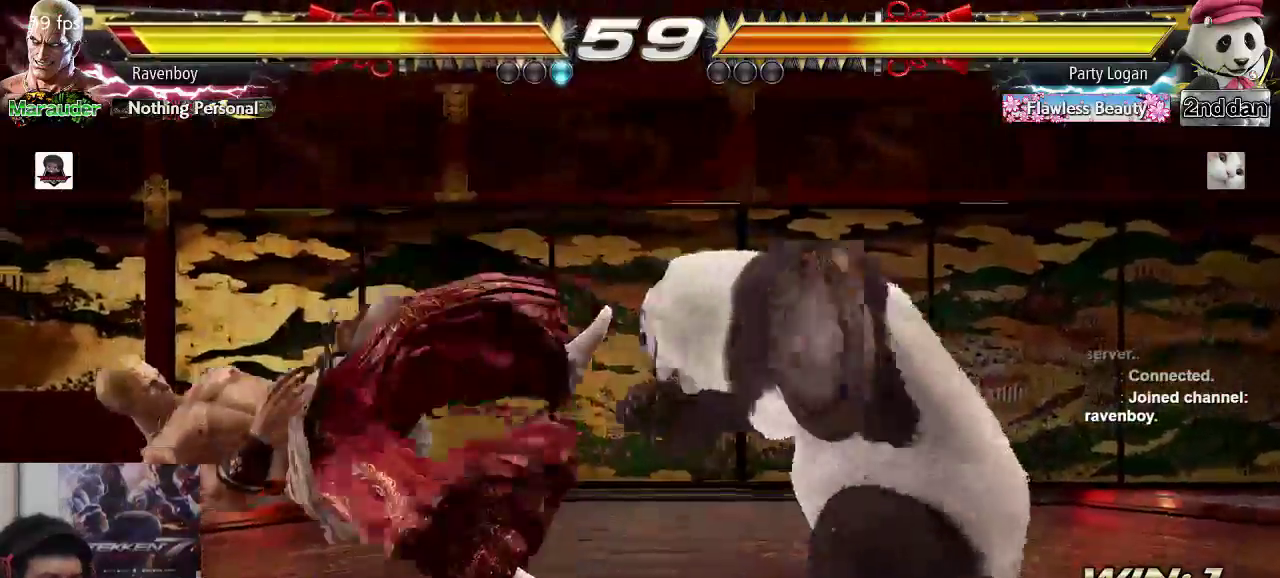
{"dt_ms": 500, "buttons": ["TRIANGLE"], "left_stick": "center", "events": [[133, "CIRCLE", "up"], [133, "CROSS", "up"], [500, "TRIANGLE", "down"]]}
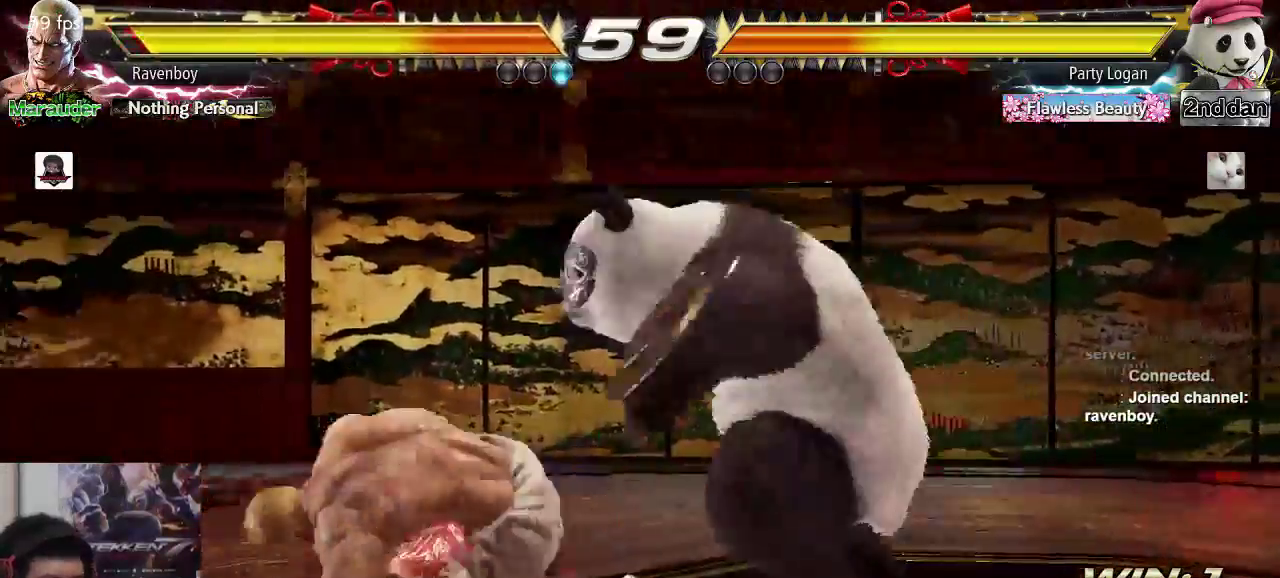
{"dt_ms": 500, "buttons": [], "left_stick": "center", "events": [[50, "TRIANGLE", "up"]]}
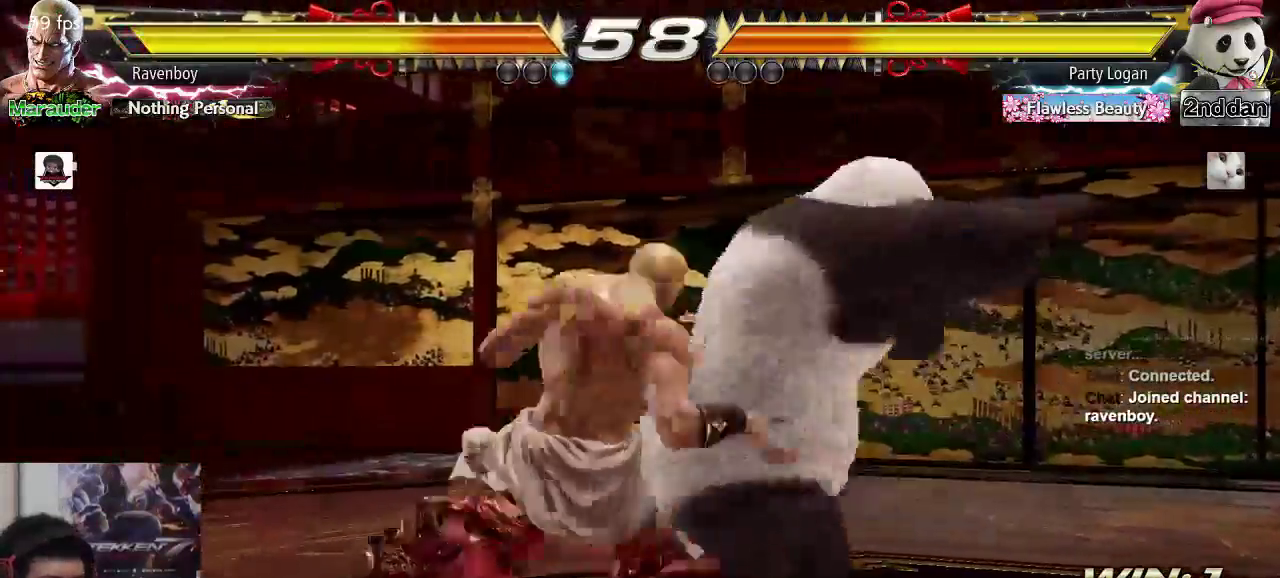
{"dt_ms": 500, "buttons": [], "left_stick": "down-left", "events": [[450, "left_stick", "down-left"]]}
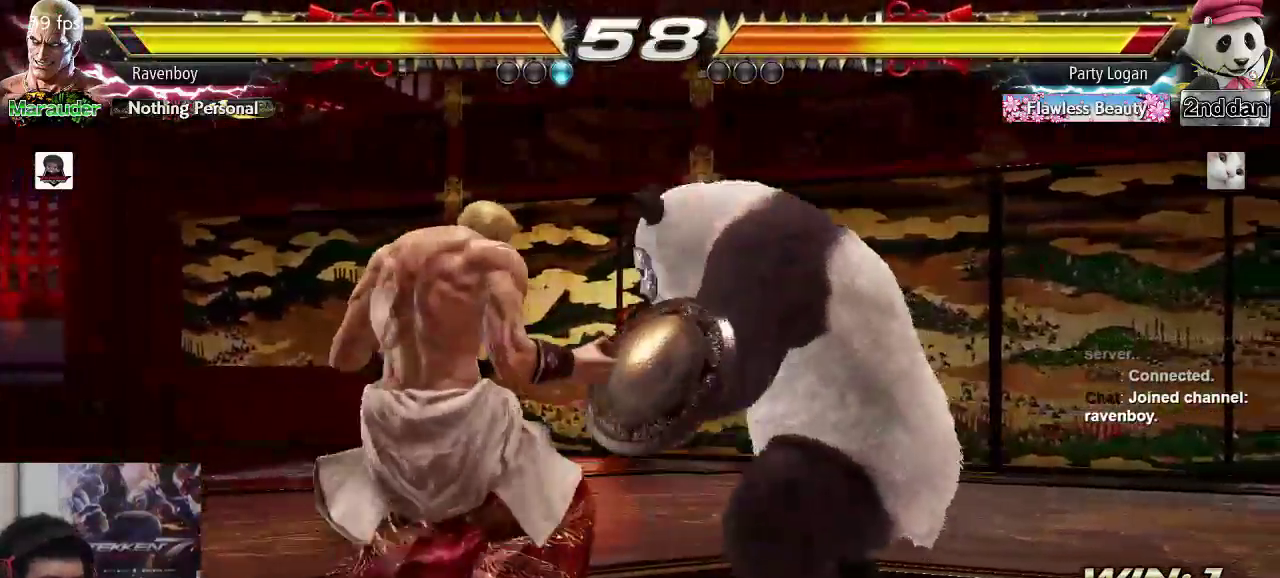
{"dt_ms": 500, "buttons": [], "left_stick": "left", "events": [[117, "left_stick", "center"], [150, "TRIANGLE", "down"], [250, "TRIANGLE", "up"], [250, "left_stick", "left"], [317, "TRIANGLE", "down"], [483, "TRIANGLE", "up"]]}
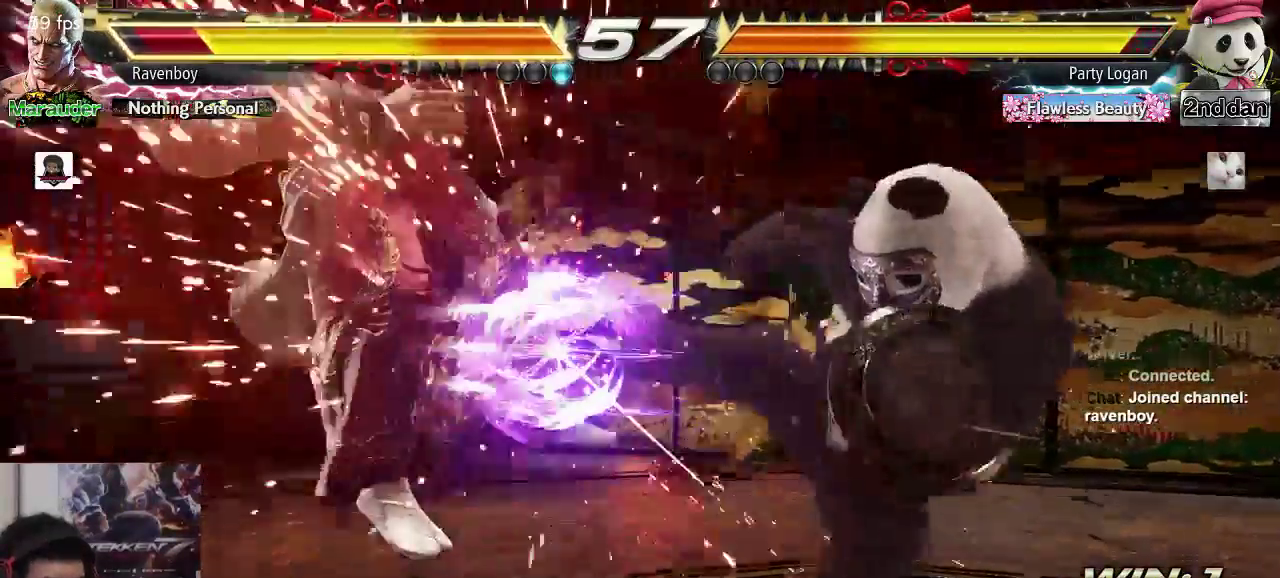
{"dt_ms": 500, "buttons": ["CIRCLE"], "left_stick": "center", "events": [[17, "left_stick", "center"], [283, "CIRCLE", "down"], [283, "CROSS", "down"], [350, "CIRCLE", "up"], [350, "CROSS", "up"], [450, "CIRCLE", "down"], [450, "CROSS", "down"], [500, "CROSS", "up"]]}
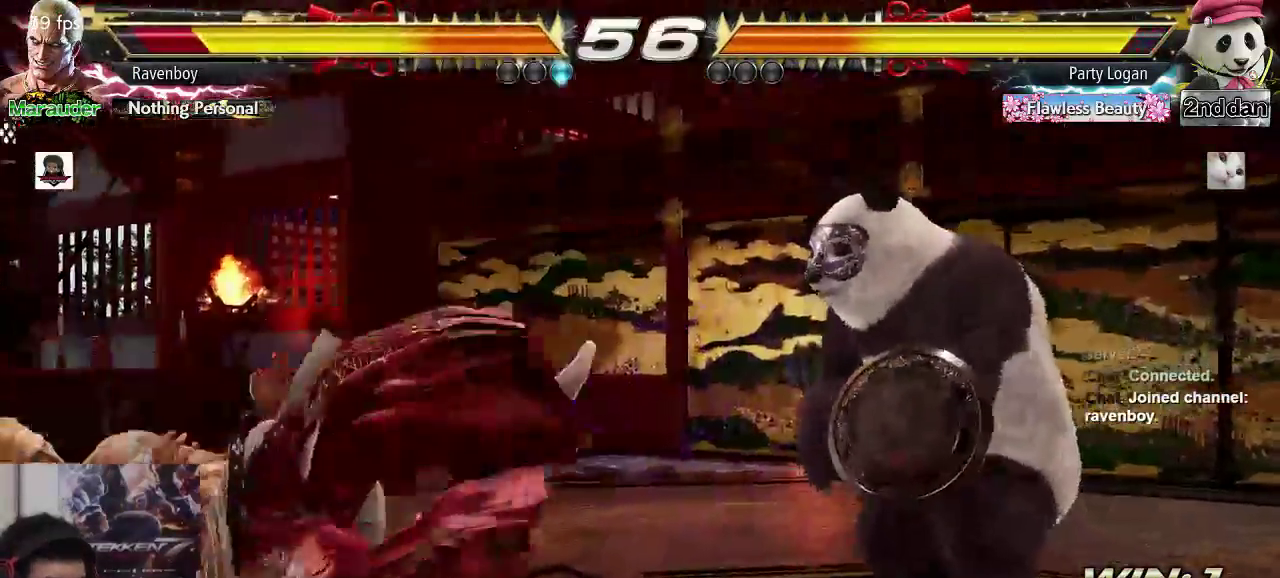
{"dt_ms": 500, "buttons": [], "left_stick": "left", "events": [[33, "CIRCLE", "up"], [300, "left_stick", "left"]]}
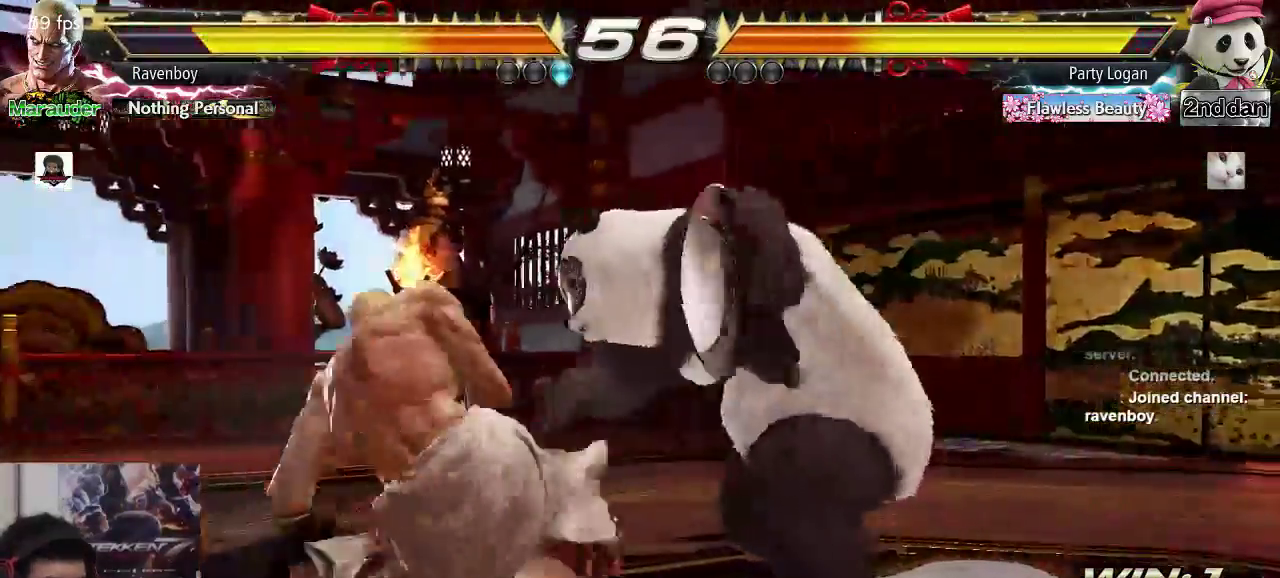
{"dt_ms": 500, "buttons": [], "left_stick": "center", "events": [[167, "left_stick", "down-left"], [467, "left_stick", "center"]]}
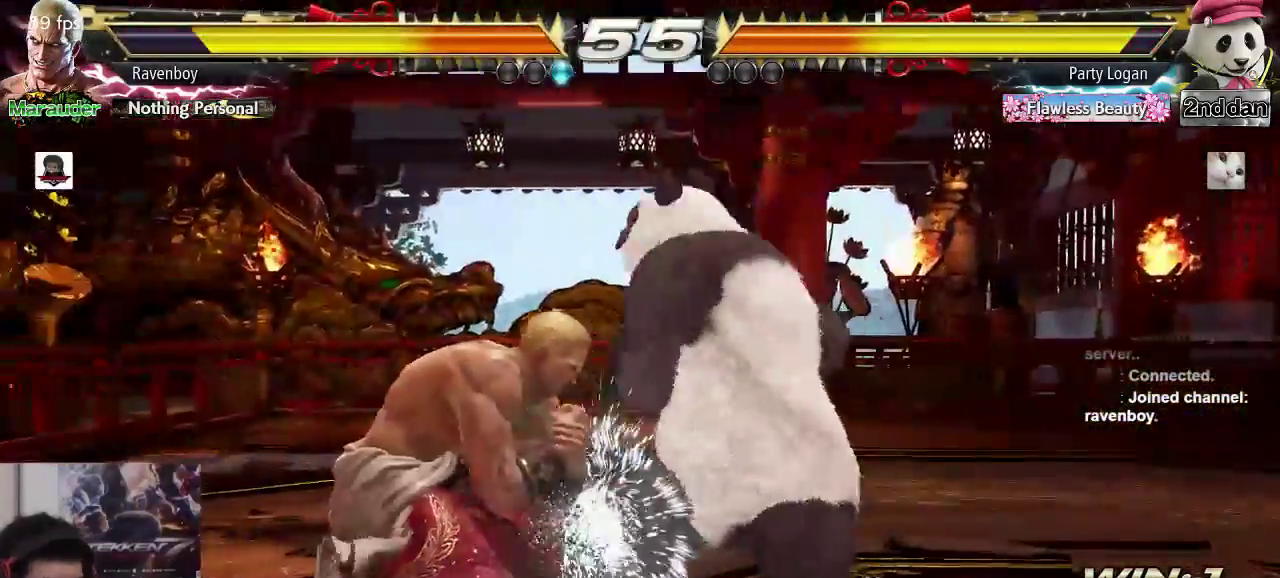
{"dt_ms": 500, "buttons": ["TRIANGLE"], "left_stick": "left", "events": [[100, "TRIANGLE", "down"], [200, "TRIANGLE", "up"], [400, "left_stick", "right"], [467, "TRIANGLE", "down"], [467, "left_stick", "left"]]}
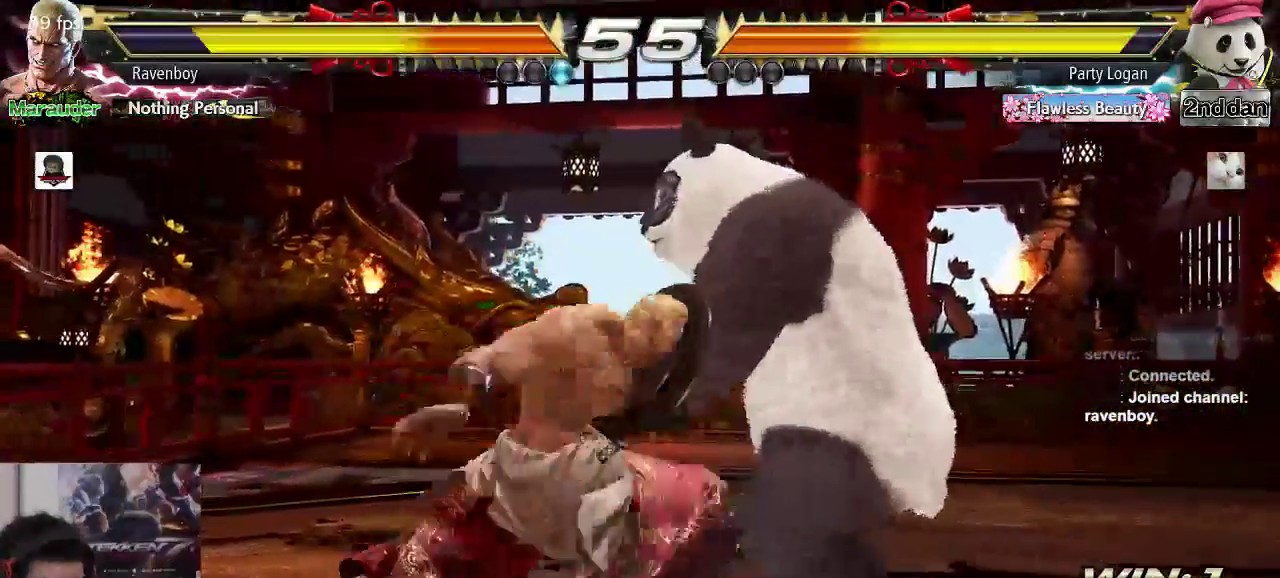
{"dt_ms": 500, "buttons": [], "left_stick": "left", "events": [[33, "TRIANGLE", "up"], [83, "TRIANGLE", "down"], [117, "left_stick", "center"], [150, "TRIANGLE", "up"], [250, "TRIANGLE", "down"], [317, "TRIANGLE", "up"], [450, "left_stick", "left"]]}
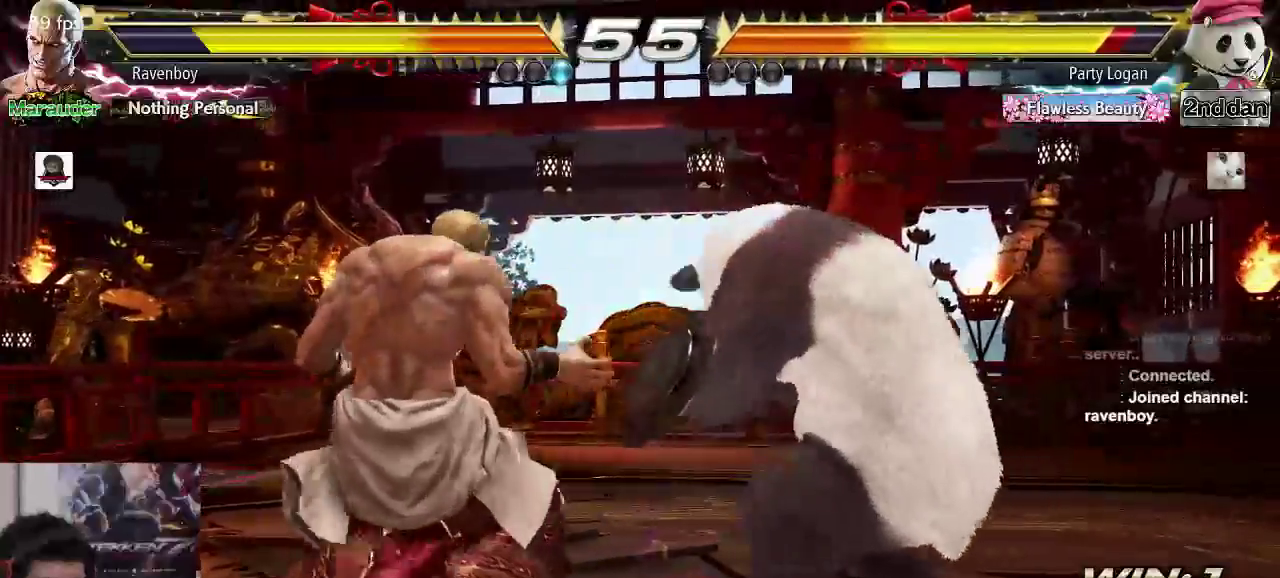
{"dt_ms": 500, "buttons": [], "left_stick": "down-left", "events": [[317, "left_stick", "down-left"]]}
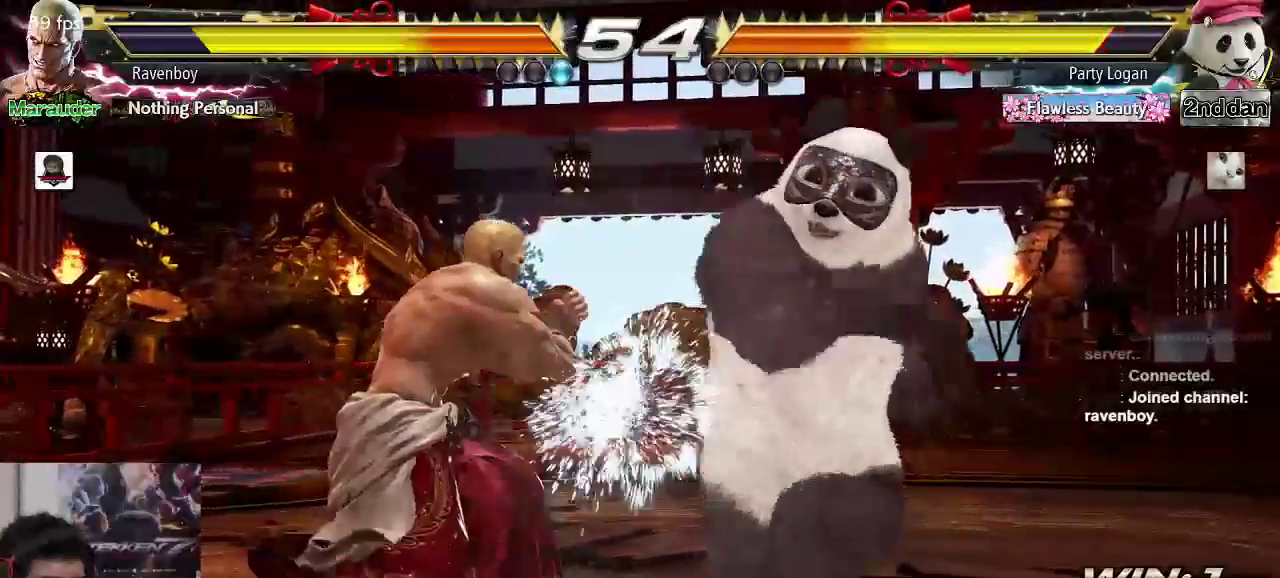
{"dt_ms": 500, "buttons": [], "left_stick": "left", "events": [[117, "left_stick", "left"]]}
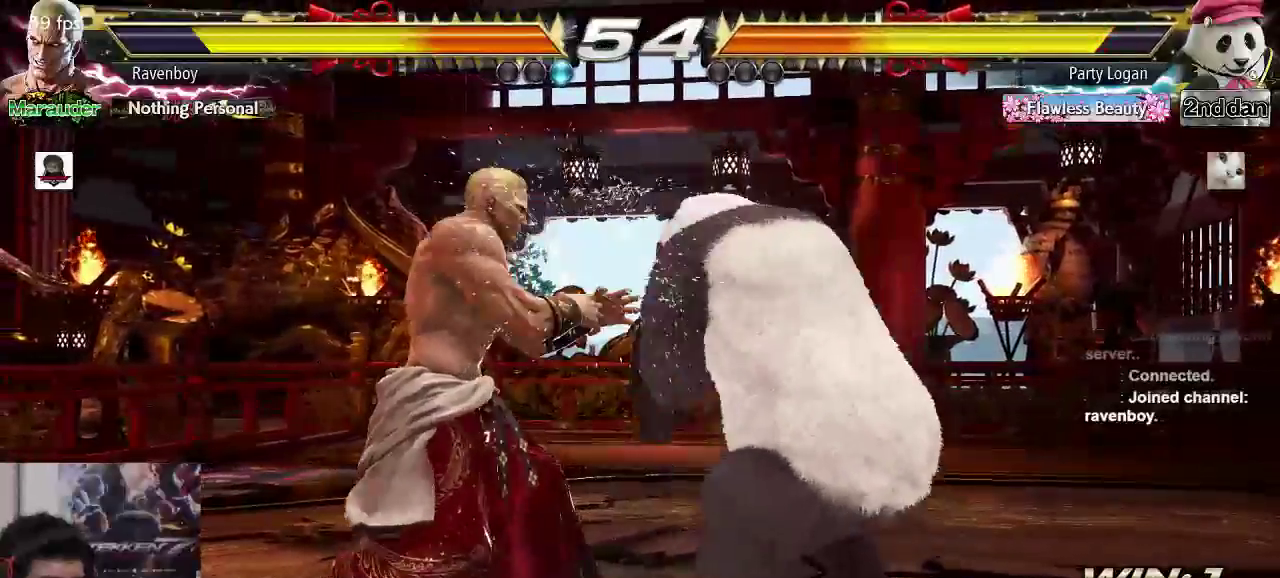
{"dt_ms": 500, "buttons": [], "left_stick": "left", "events": [[17, "left_stick", "center"], [67, "SQUARE", "down"], [133, "SQUARE", "up"], [467, "left_stick", "left"]]}
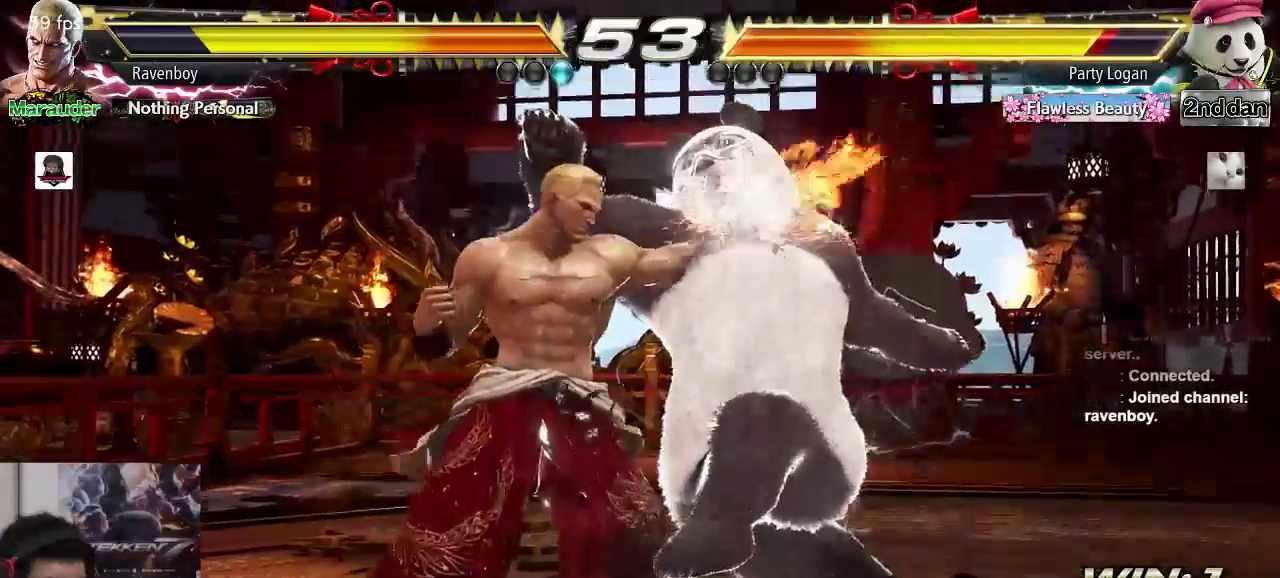
{"dt_ms": 500, "buttons": ["SQUARE"], "left_stick": "down-right", "events": [[467, "left_stick", "down-right"], [500, "SQUARE", "down"]]}
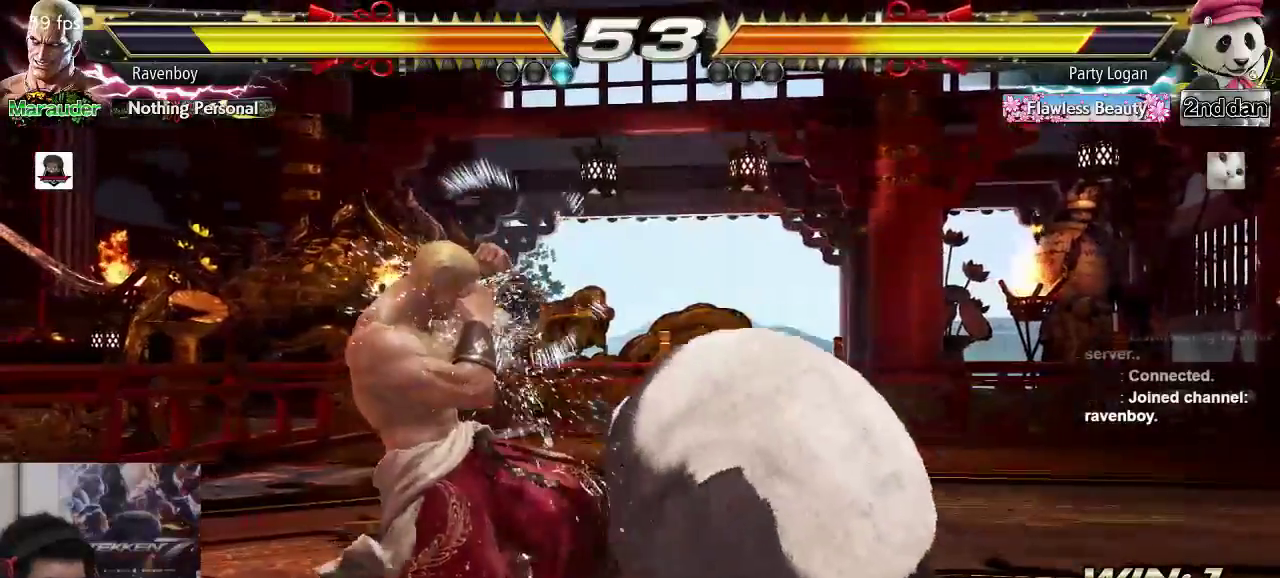
{"dt_ms": 500, "buttons": [], "left_stick": "center", "events": [[100, "SQUARE", "up"], [133, "SQUARE", "down"], [267, "SQUARE", "up"], [267, "left_stick", "center"]]}
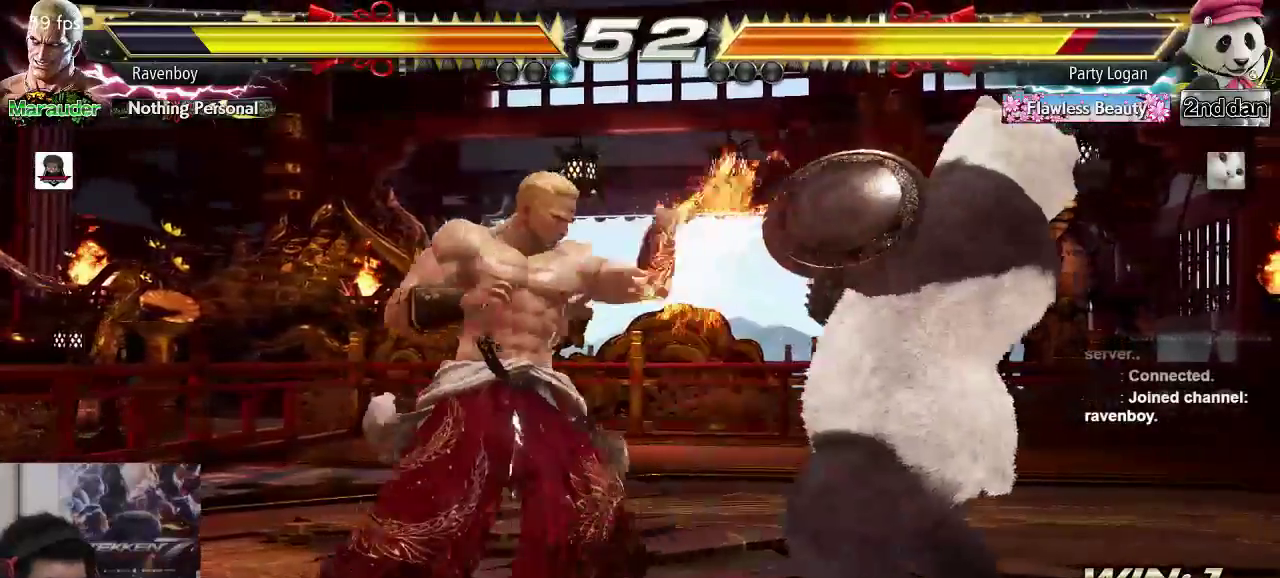
{"dt_ms": 500, "buttons": [], "left_stick": "left", "events": [[350, "left_stick", "left"], [417, "left_stick", "center"], [483, "left_stick", "left"]]}